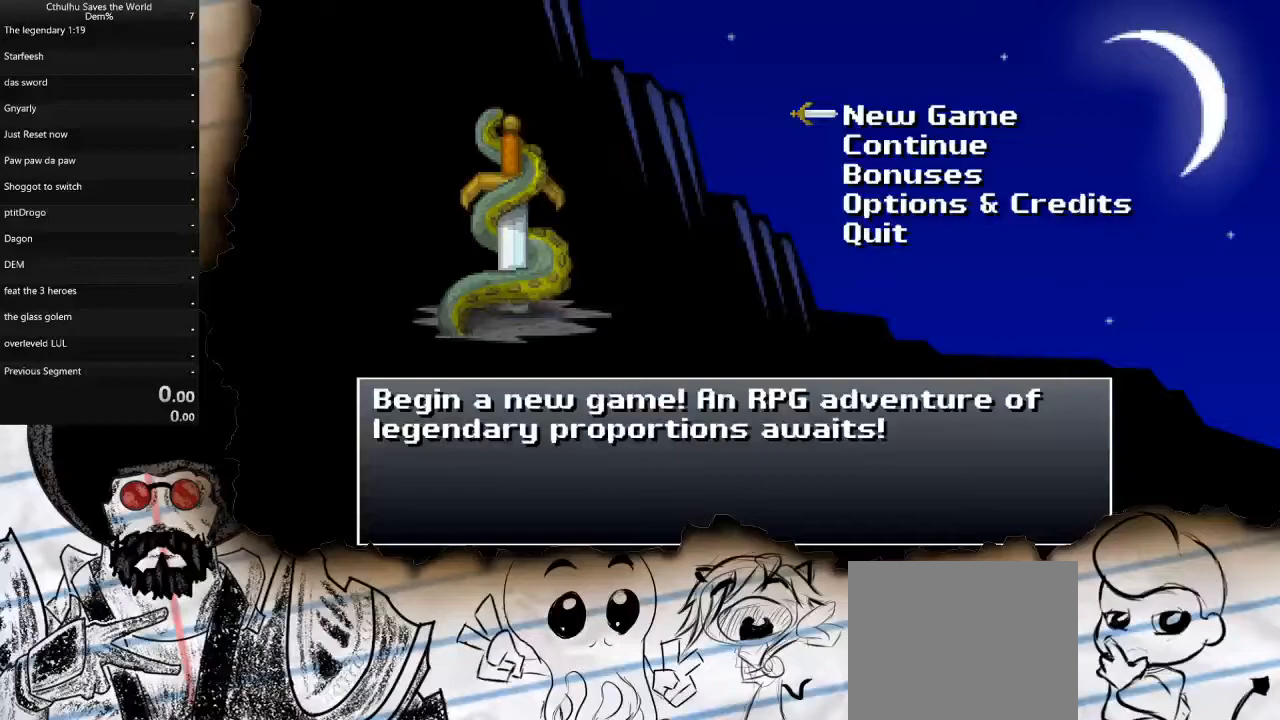
Gameplay with a controller (PlayStation layout); each line is a JSON object with the inputs held at the frame after it. "events" lists button and stick changes between this image and that frame as [ms after this image, input, new state], when the widget could be followed in between.
{"buttons": [], "left_stick": "center", "right_stick": "center", "events": []}
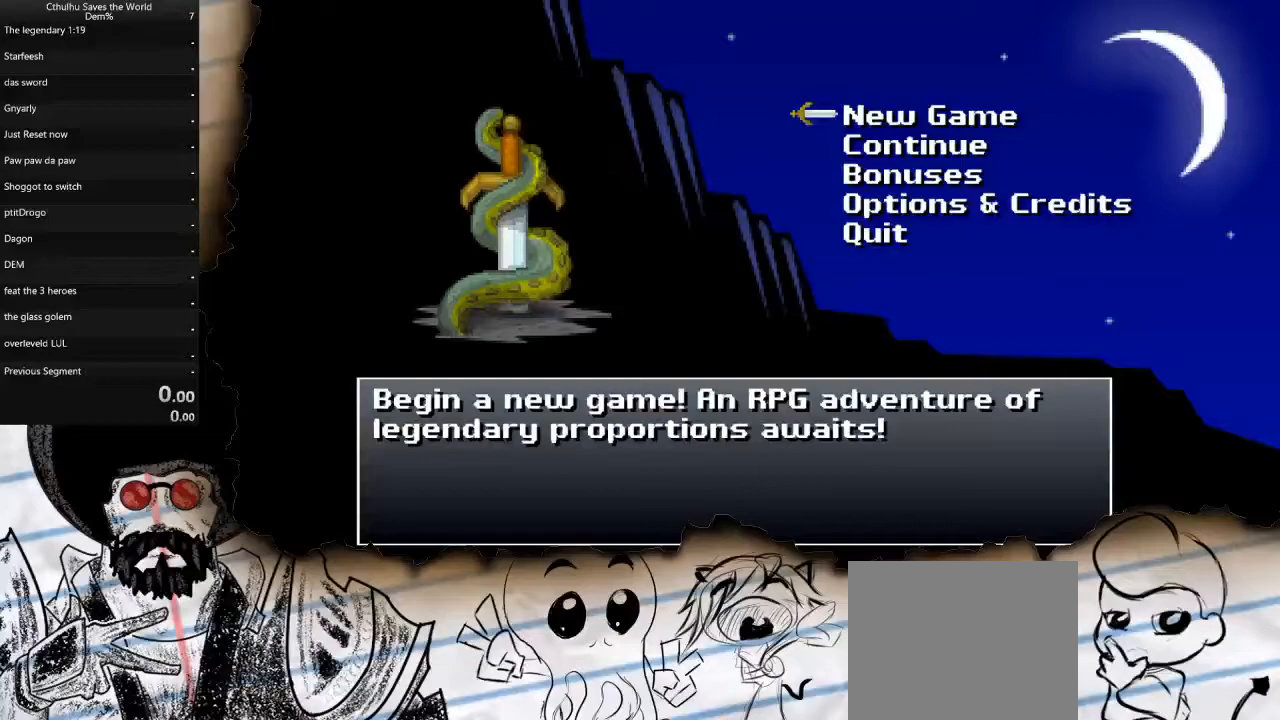
{"buttons": [], "left_stick": "center", "right_stick": "center", "events": []}
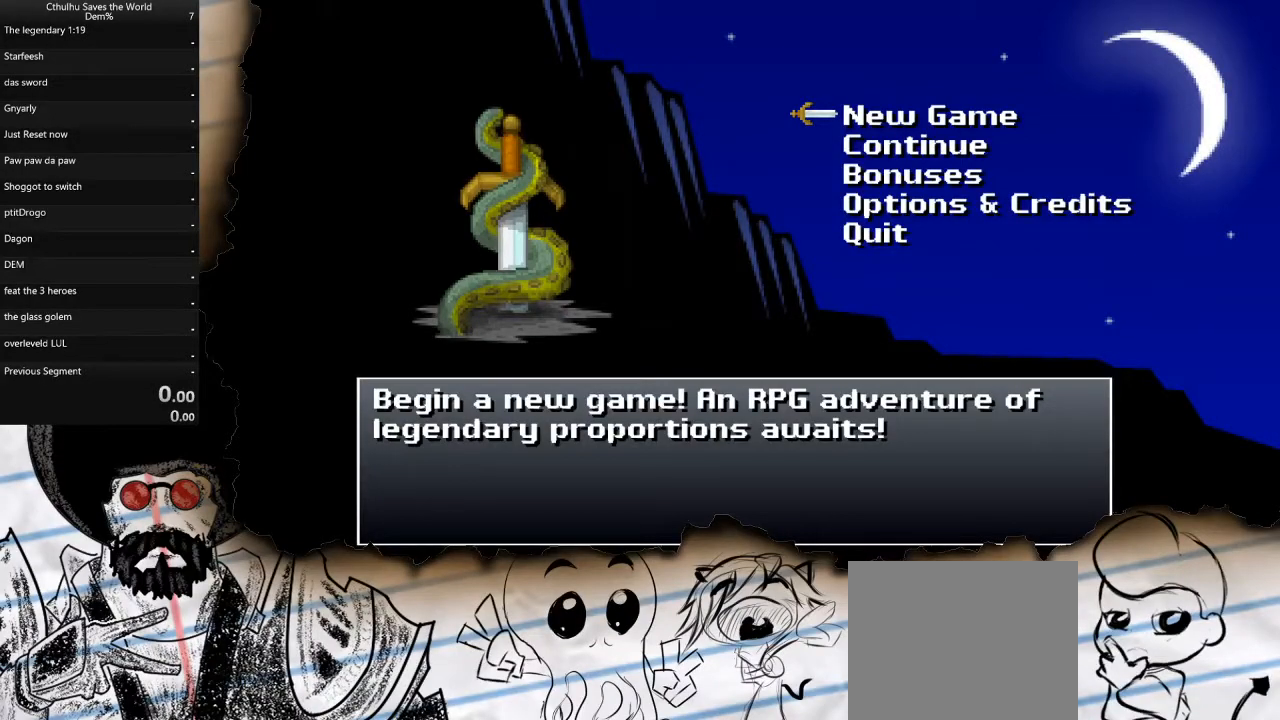
{"buttons": [], "left_stick": "center", "right_stick": "center", "events": []}
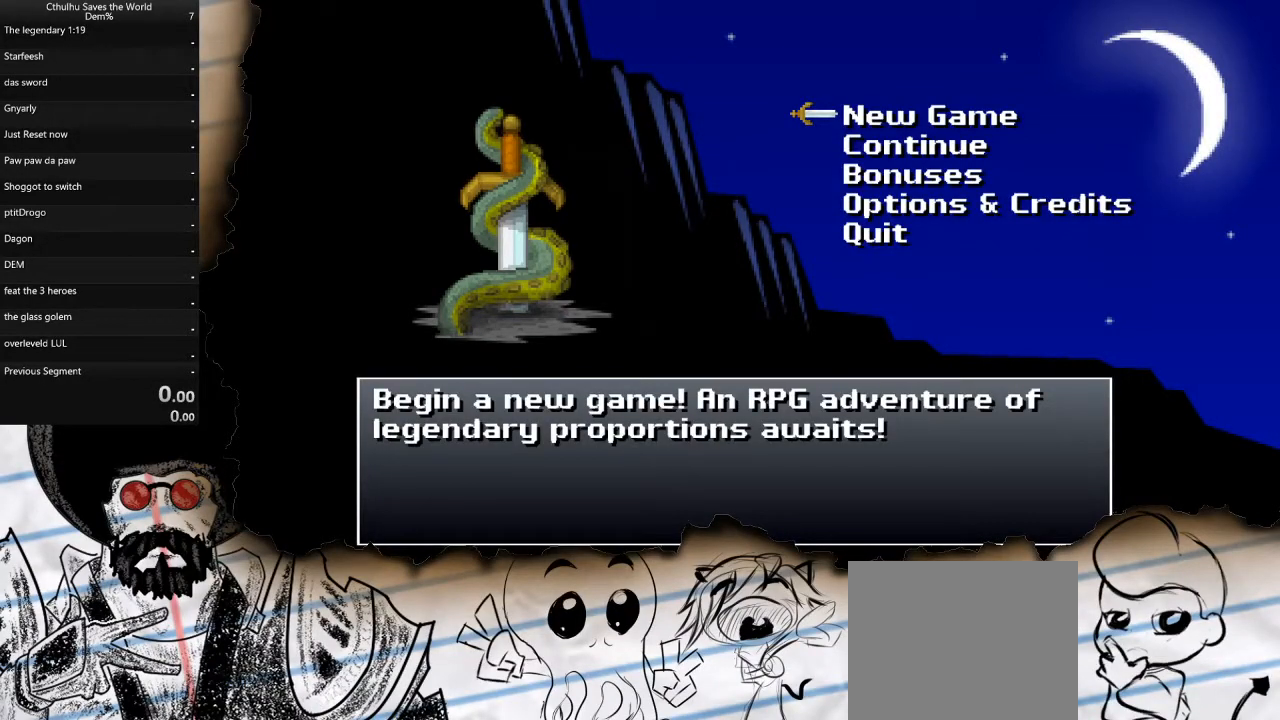
{"buttons": [], "left_stick": "center", "right_stick": "center", "events": []}
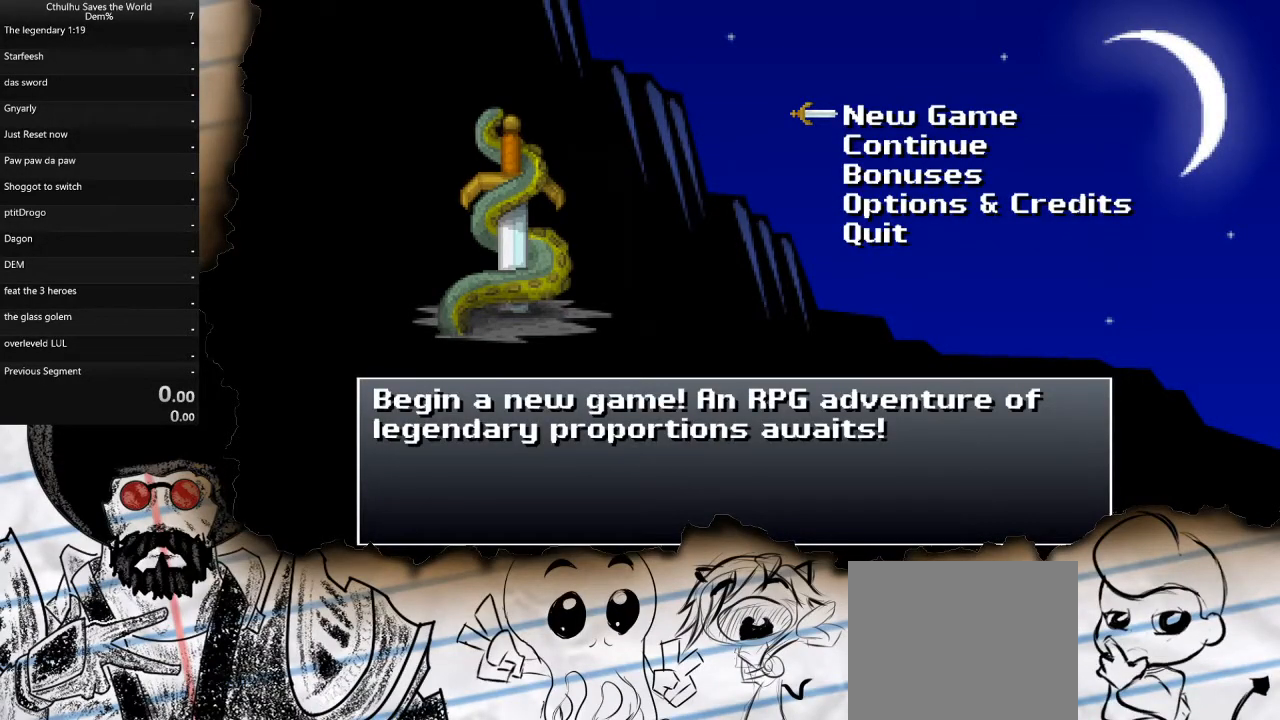
{"buttons": [], "left_stick": "center", "right_stick": "center", "events": []}
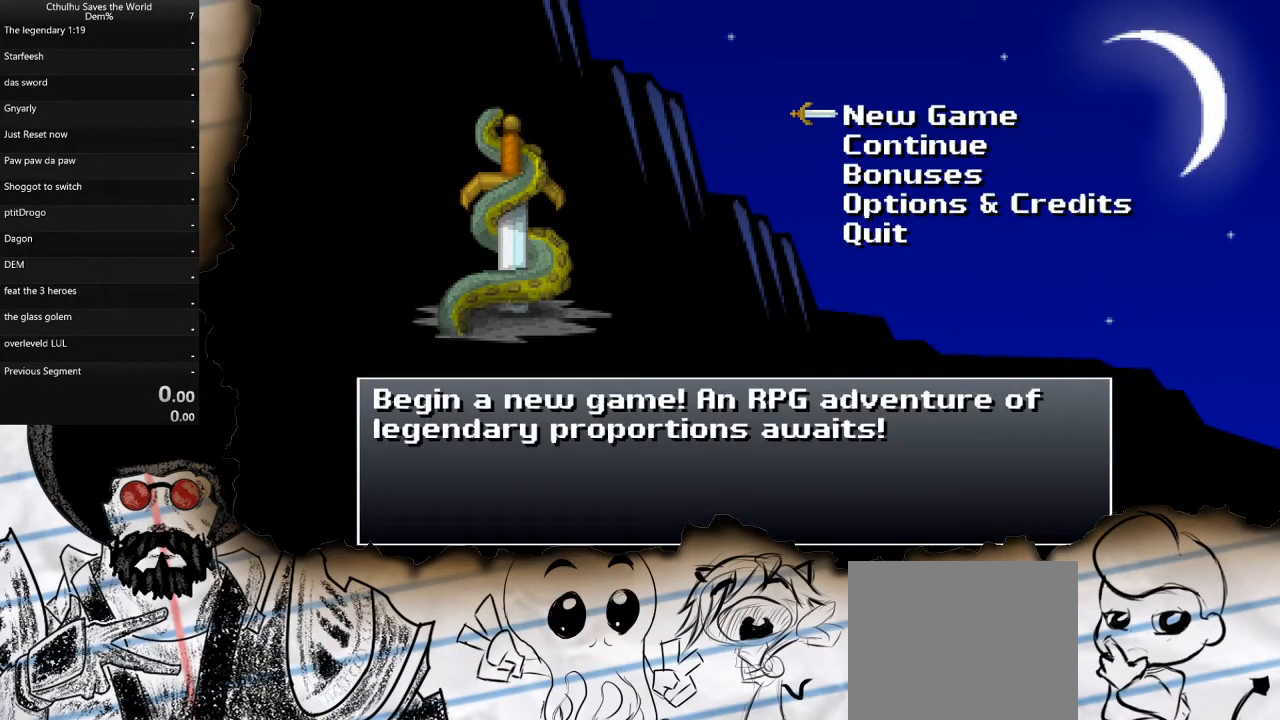
{"buttons": [], "left_stick": "center", "right_stick": "center", "events": []}
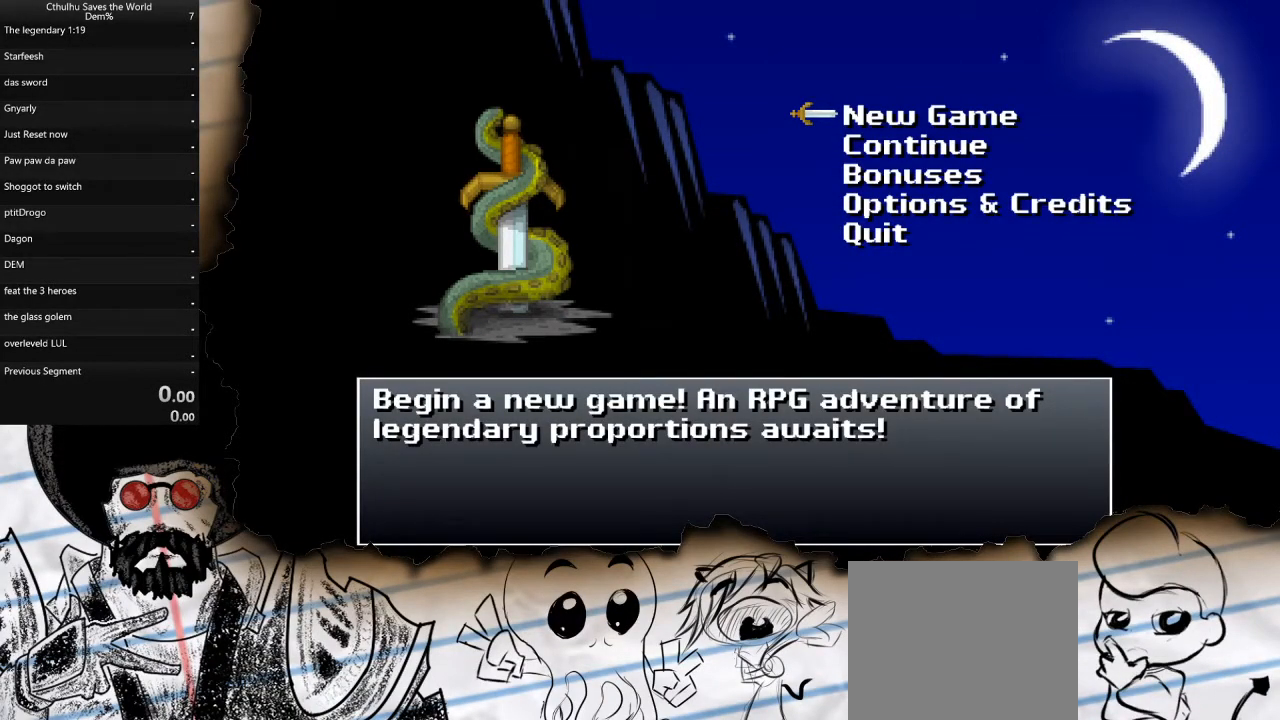
{"buttons": [], "left_stick": "center", "right_stick": "center", "events": []}
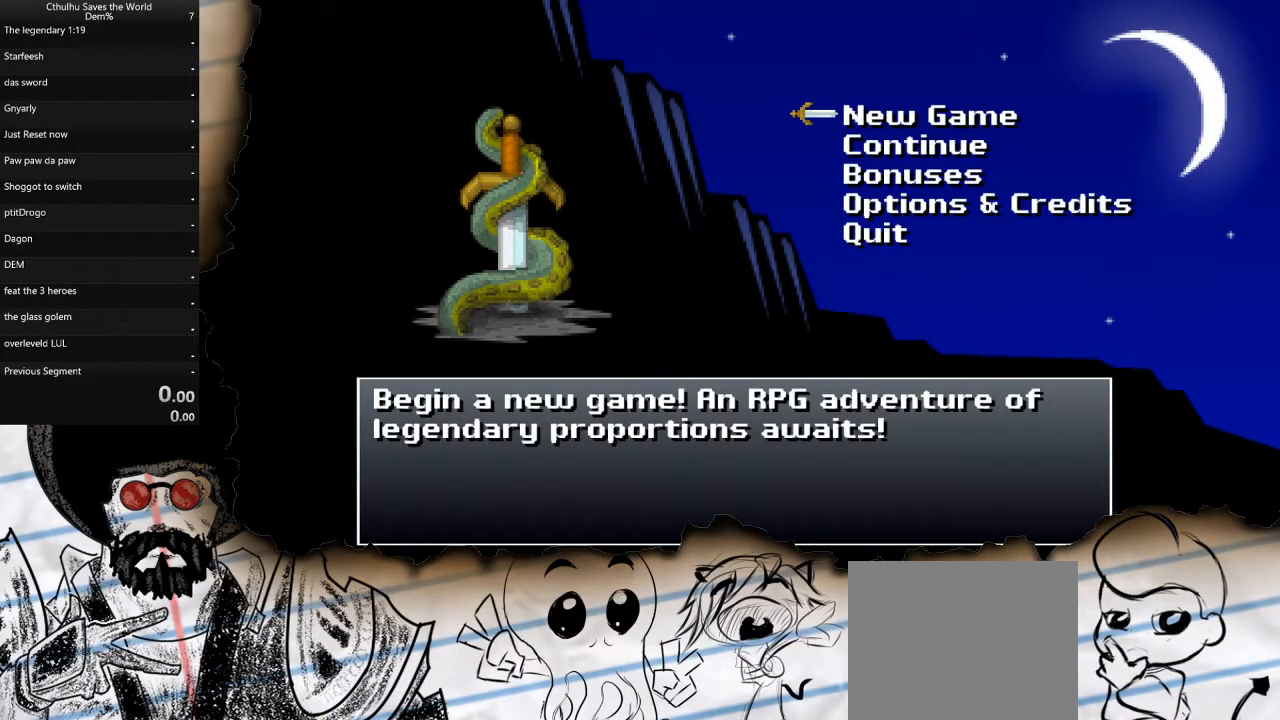
{"buttons": [], "left_stick": "center", "right_stick": "center", "events": []}
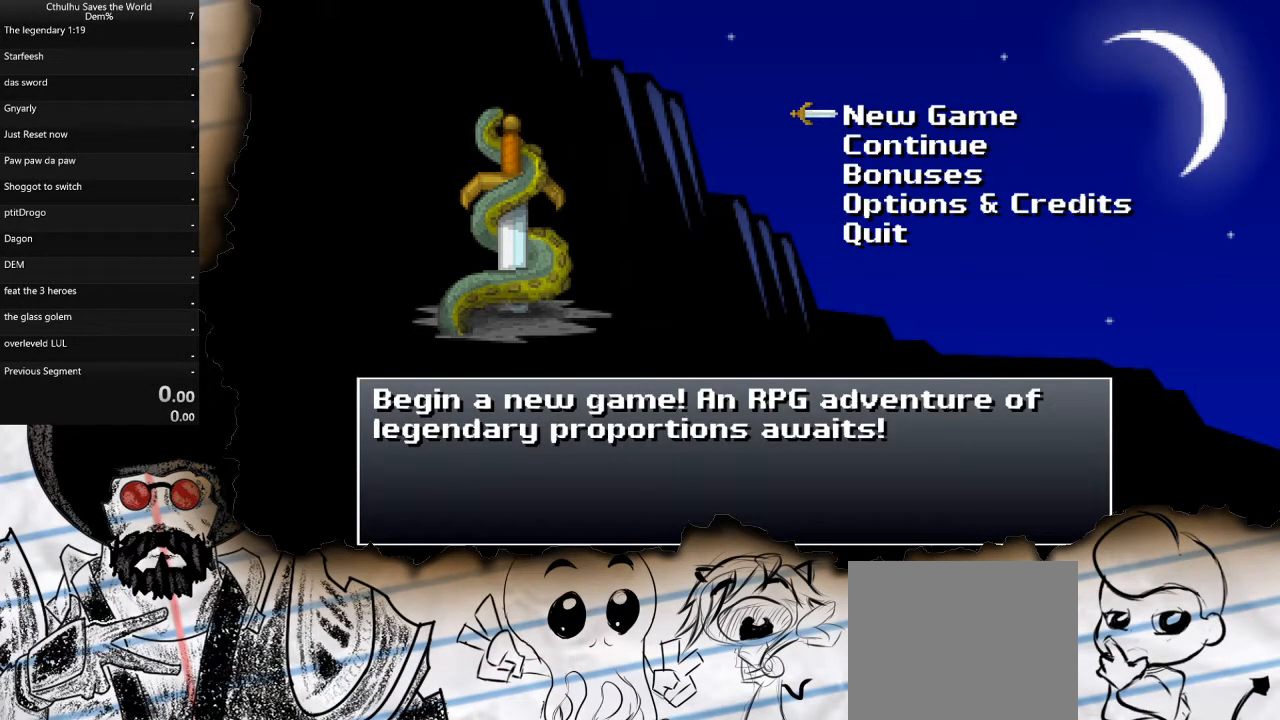
{"buttons": [], "left_stick": "center", "right_stick": "center", "events": []}
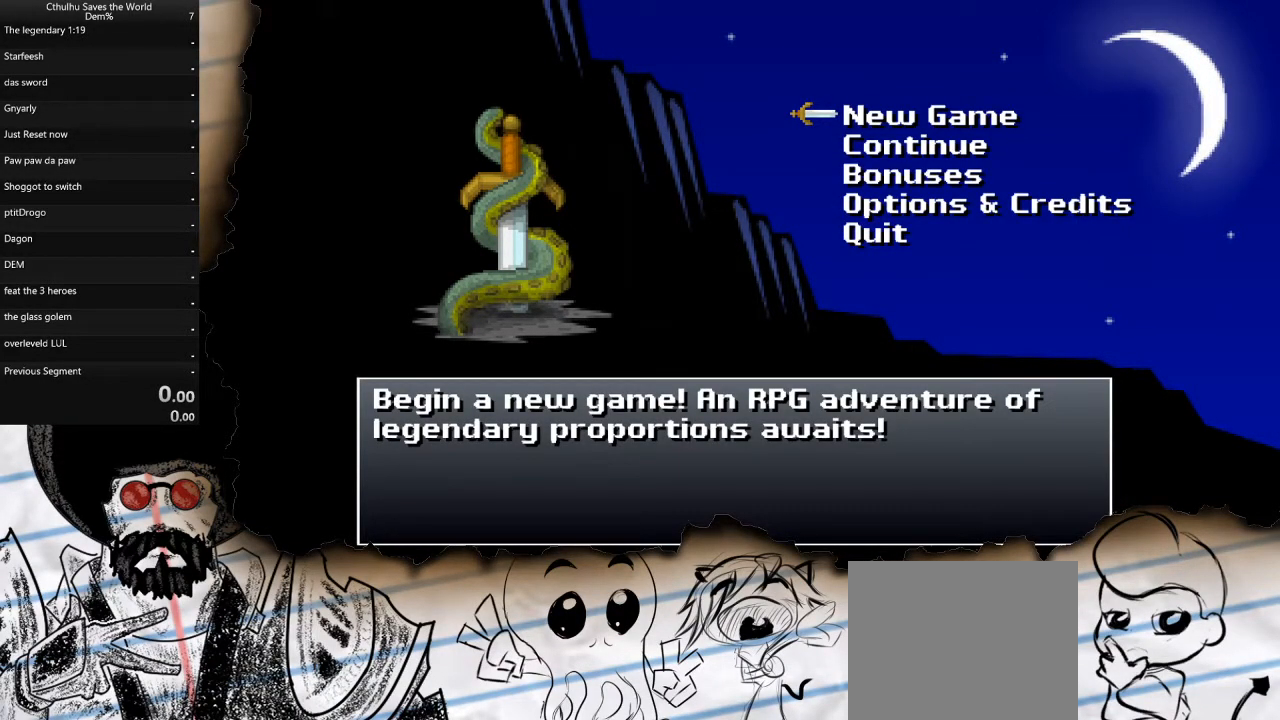
{"buttons": [], "left_stick": "center", "right_stick": "center", "events": [[317, "CROSS", "down"], [417, "CROSS", "up"]]}
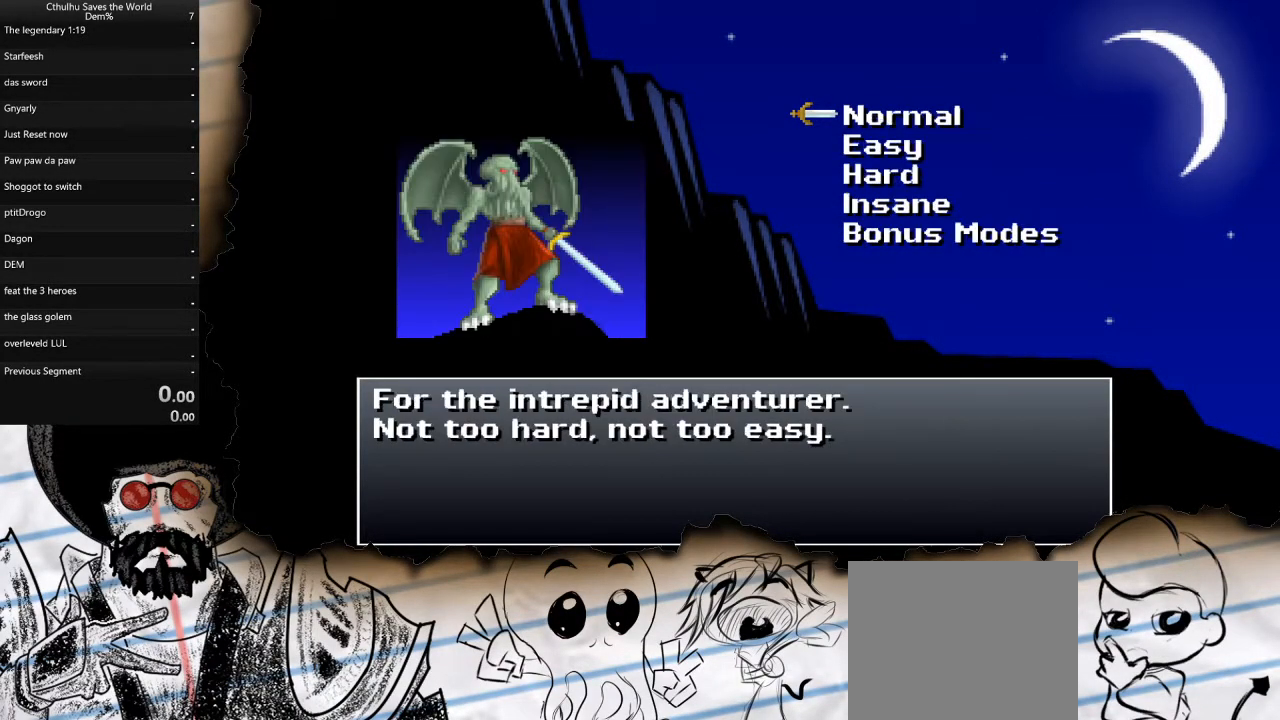
{"buttons": [], "left_stick": "center", "right_stick": "center", "events": [[283, "DPAD_DOWN", "down"], [400, "DPAD_DOWN", "up"]]}
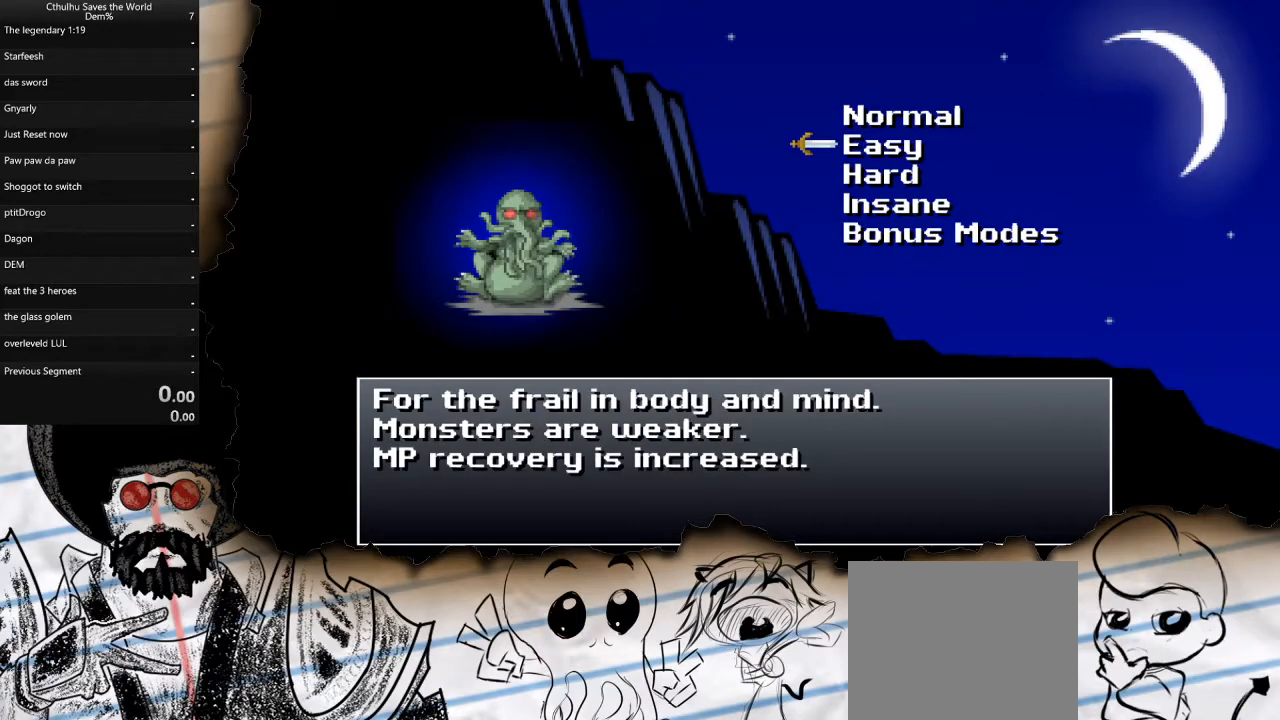
{"buttons": [], "left_stick": "center", "right_stick": "center", "events": [[33, "CROSS", "down"], [117, "CROSS", "up"]]}